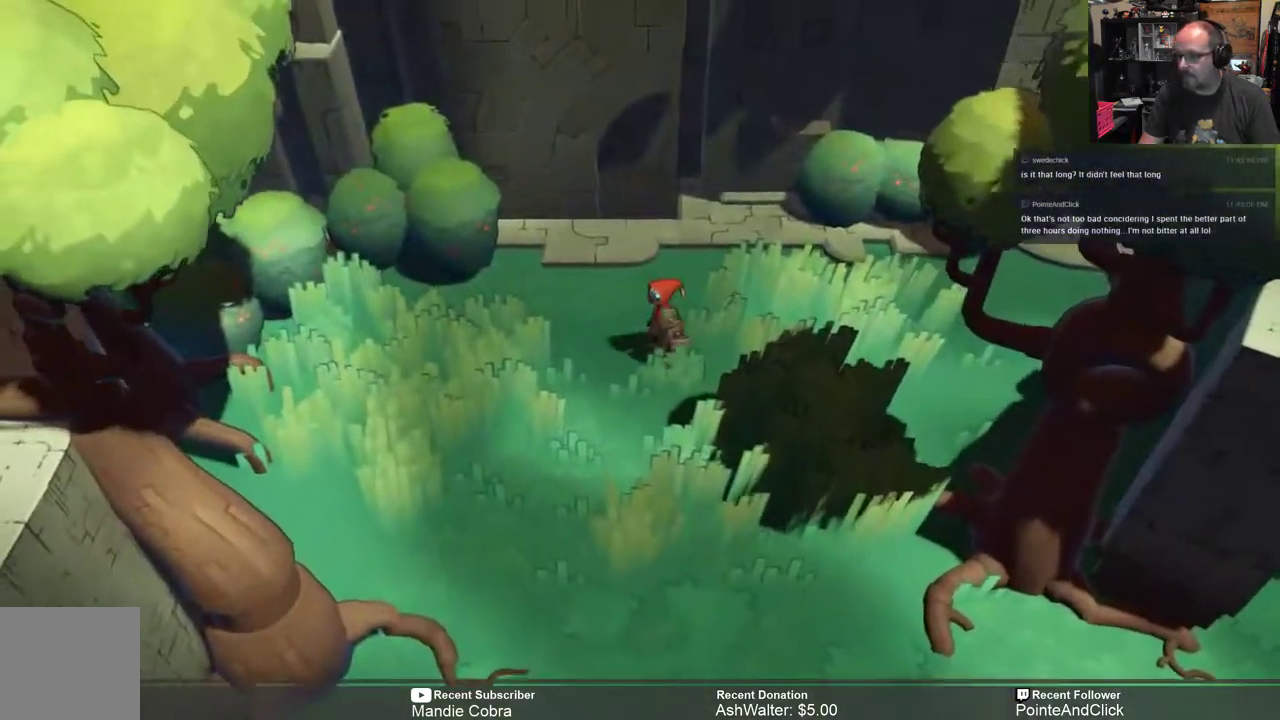
Gameplay with a controller (Xbox layout); each line is a JSON object with the inputs held at the frame after it. "events" lists button and stick changes between this image and that frame as [ms after this image, input, new state], when the widget could be followed in between.
{"buttons": ["R2"], "left_stick": "down", "right_stick": "center", "events": [[217, "left_stick", "down"]]}
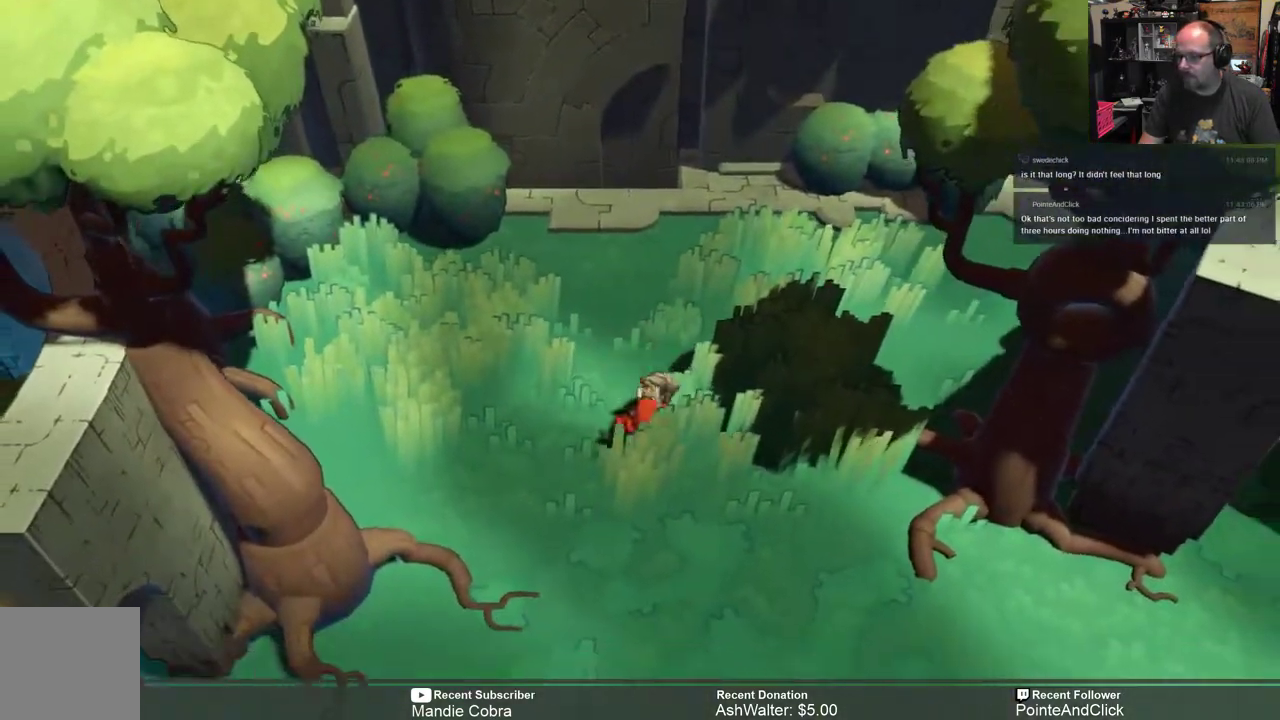
{"buttons": ["R2"], "left_stick": "down-left", "right_stick": "center", "events": [[500, "left_stick", "down-left"]]}
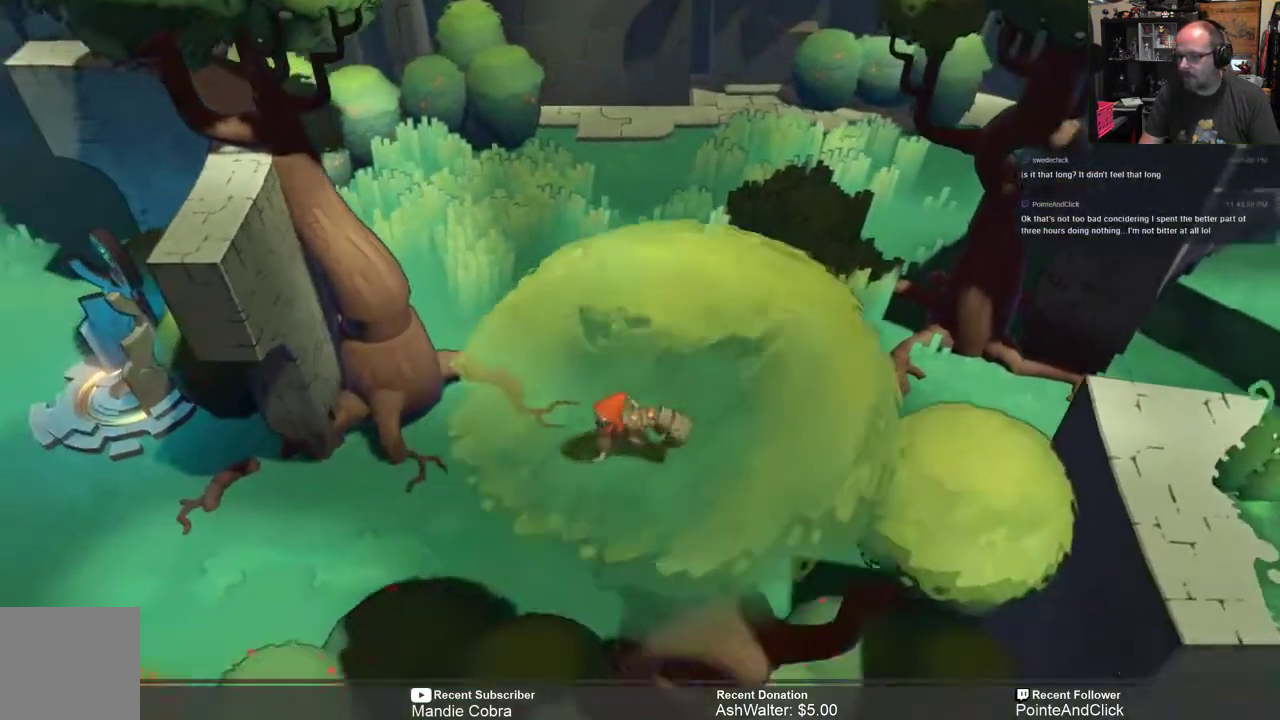
{"buttons": ["R2"], "left_stick": "left", "right_stick": "center", "events": [[333, "left_stick", "left"]]}
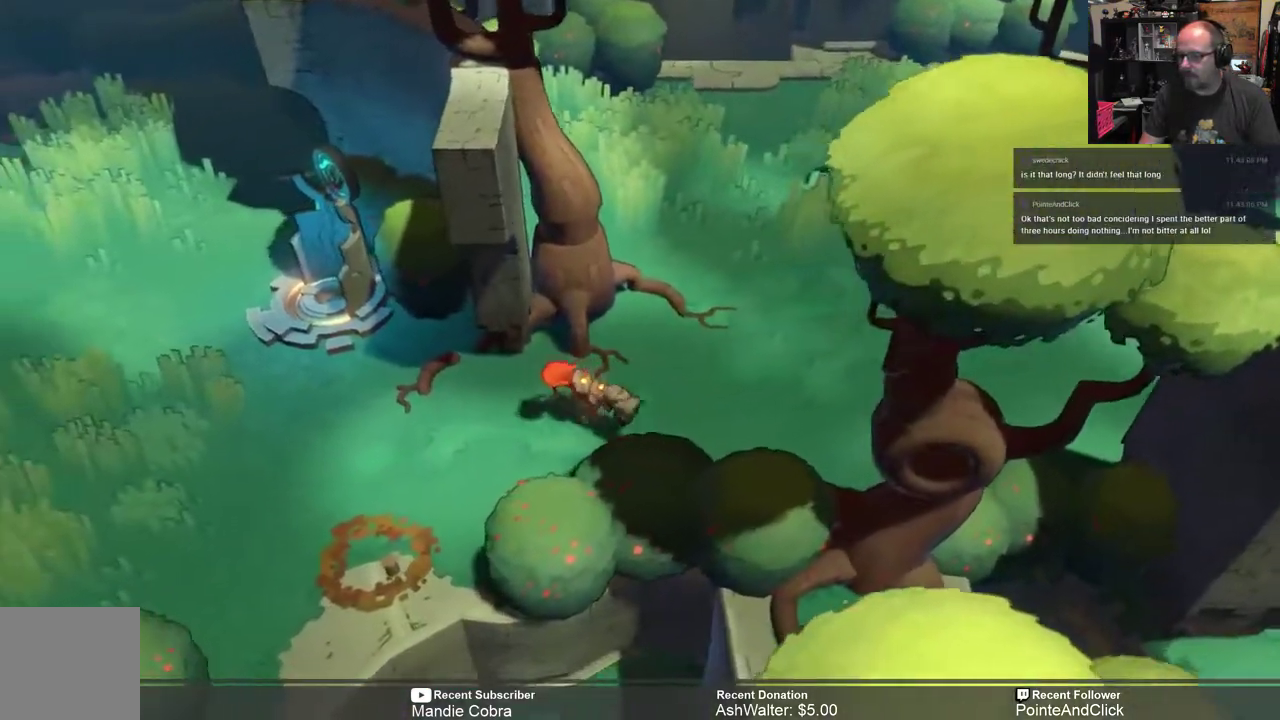
{"buttons": ["R2"], "left_stick": "up-left", "right_stick": "center", "events": [[467, "left_stick", "up-left"]]}
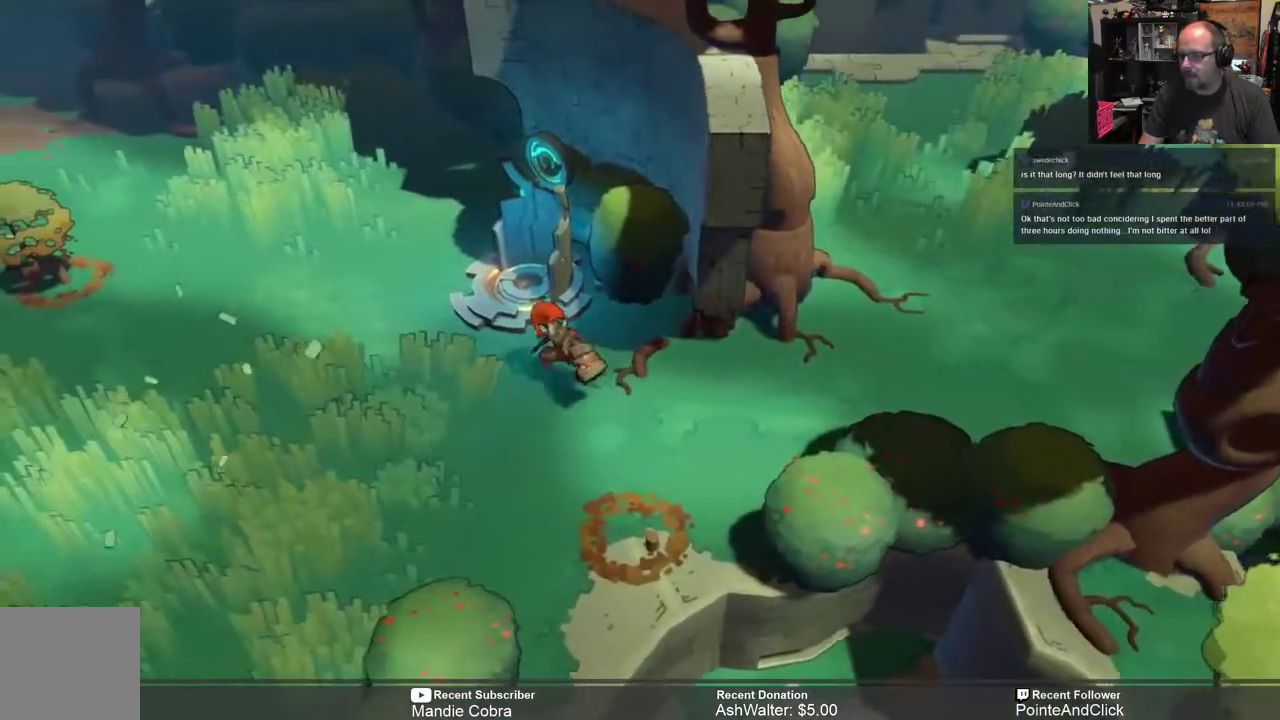
{"buttons": ["R2"], "left_stick": "up-left", "right_stick": "center", "events": []}
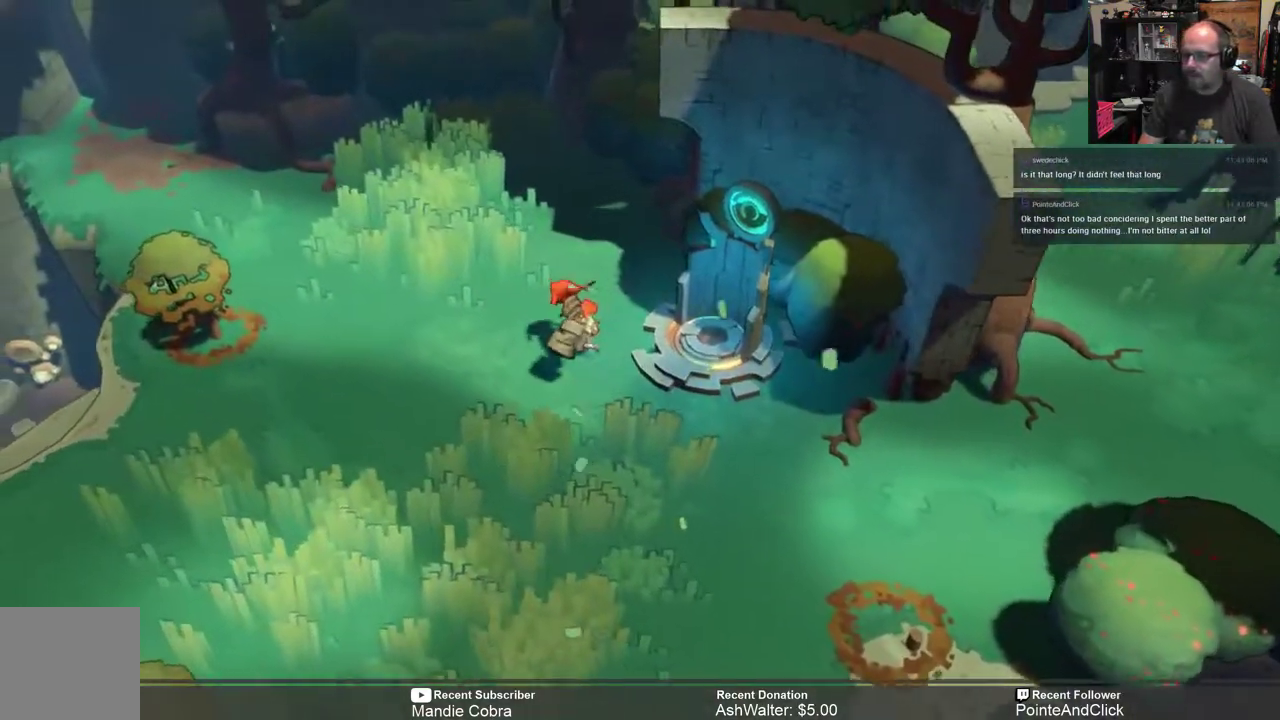
{"buttons": ["X", "R2"], "left_stick": "left", "right_stick": "center", "events": [[283, "left_stick", "left"], [467, "X", "down"]]}
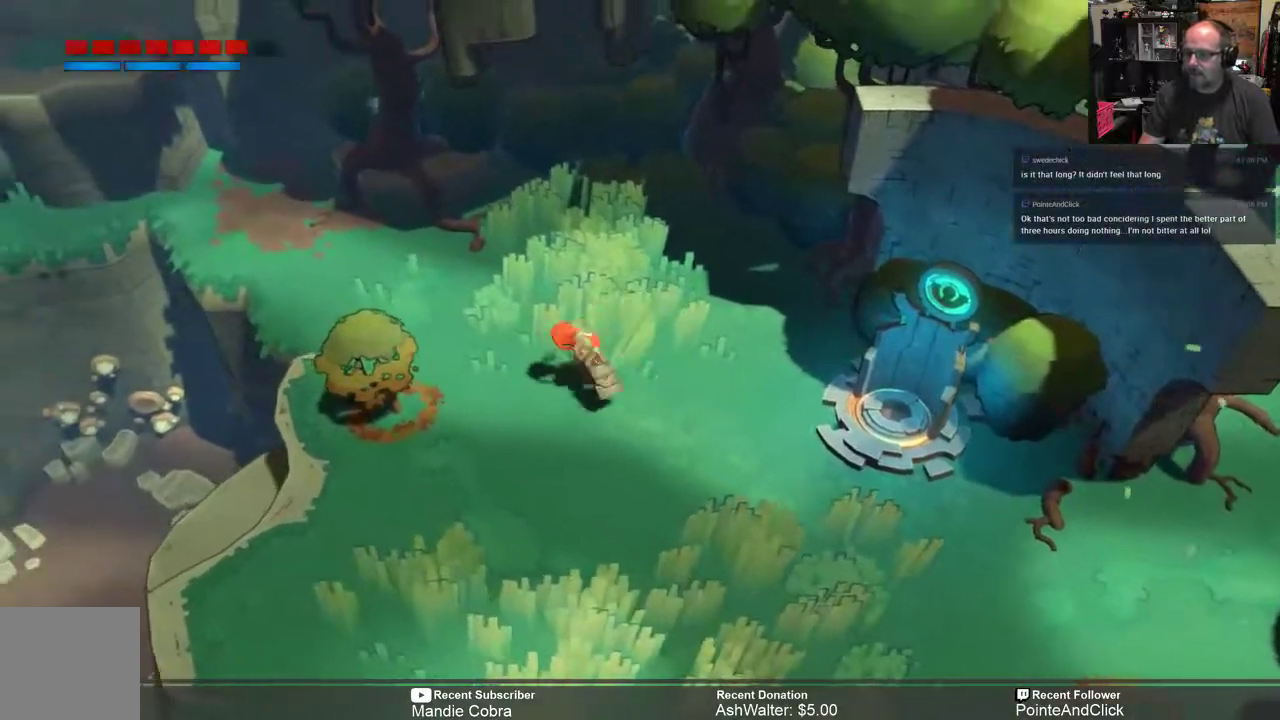
{"buttons": ["R2"], "left_stick": "center", "right_stick": "center", "events": [[117, "X", "up"], [217, "left_stick", "center"]]}
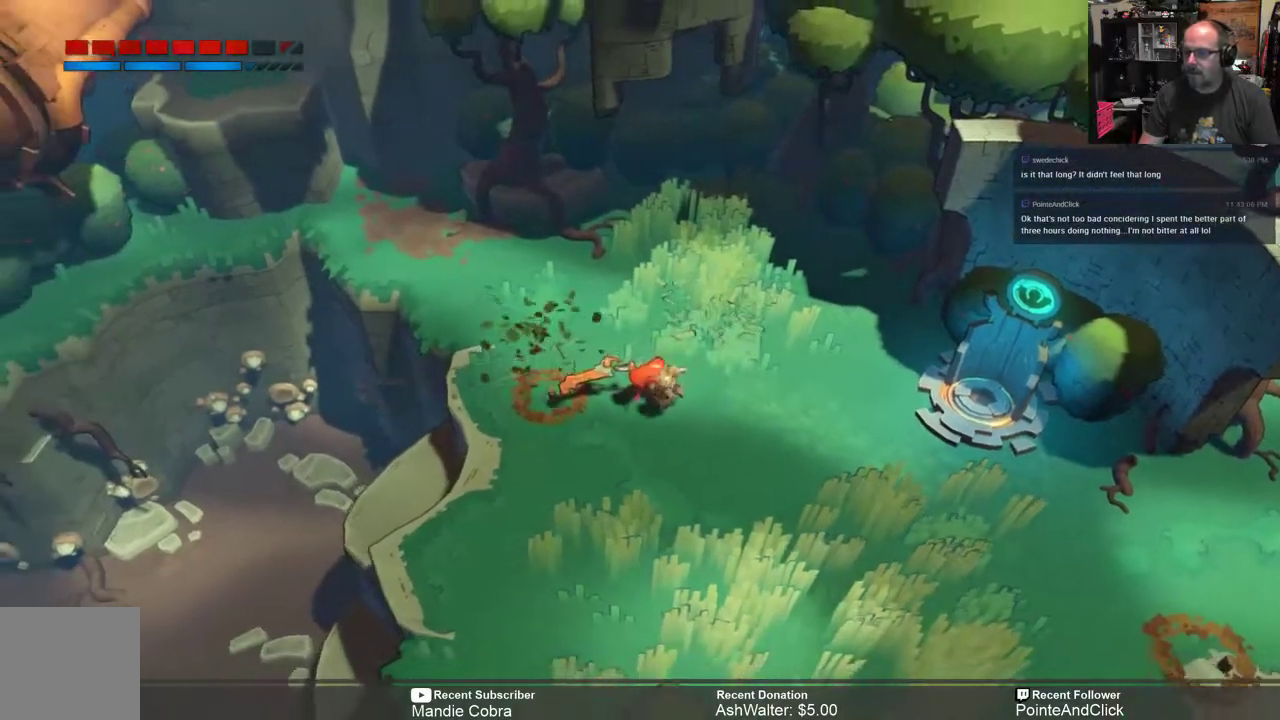
{"buttons": ["R2"], "left_stick": "up-left", "right_stick": "center", "events": [[117, "left_stick", "up-left"], [200, "left_stick", "left"], [400, "left_stick", "up-left"]]}
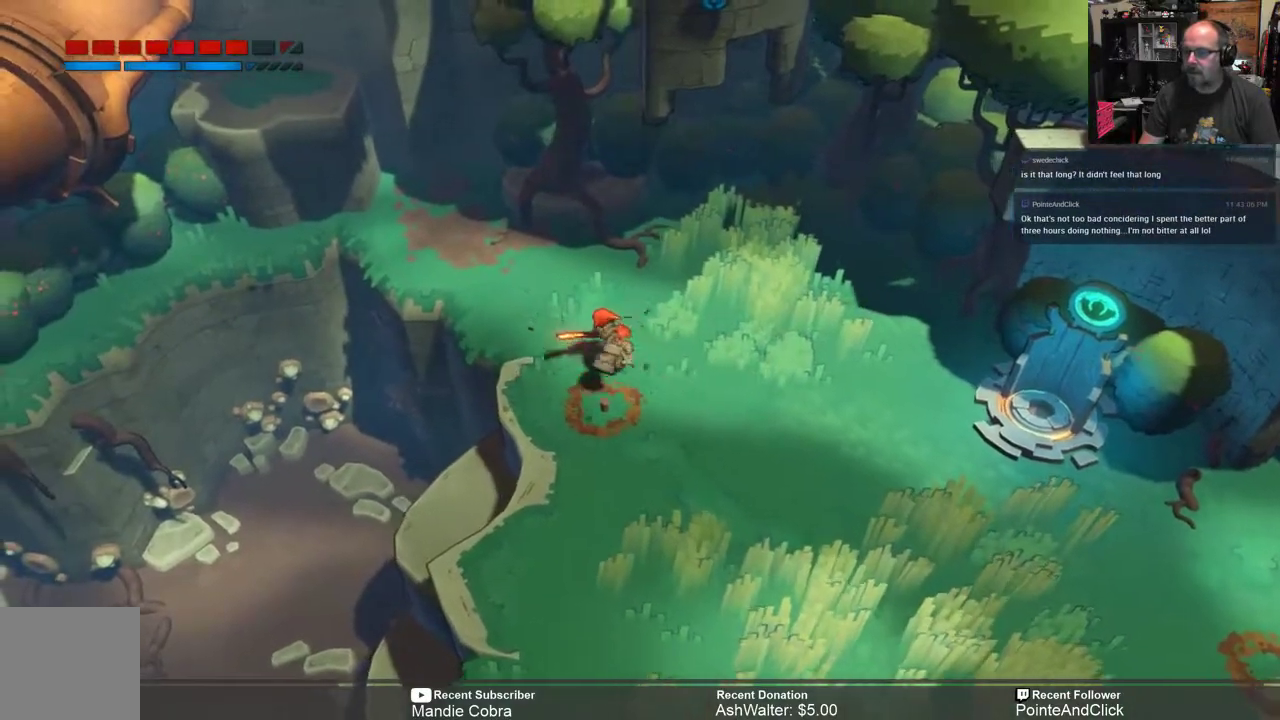
{"buttons": ["R2"], "left_stick": "up-left", "right_stick": "center", "events": []}
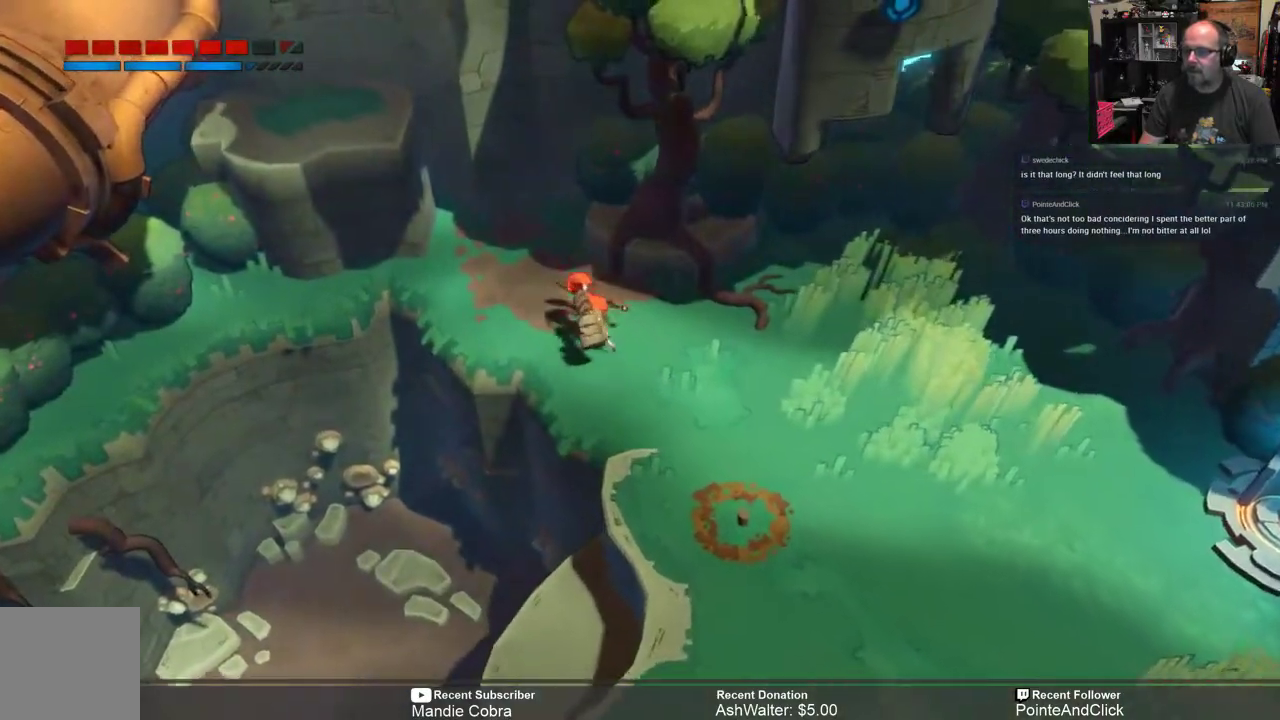
{"buttons": ["R2"], "left_stick": "up-left", "right_stick": "center", "events": []}
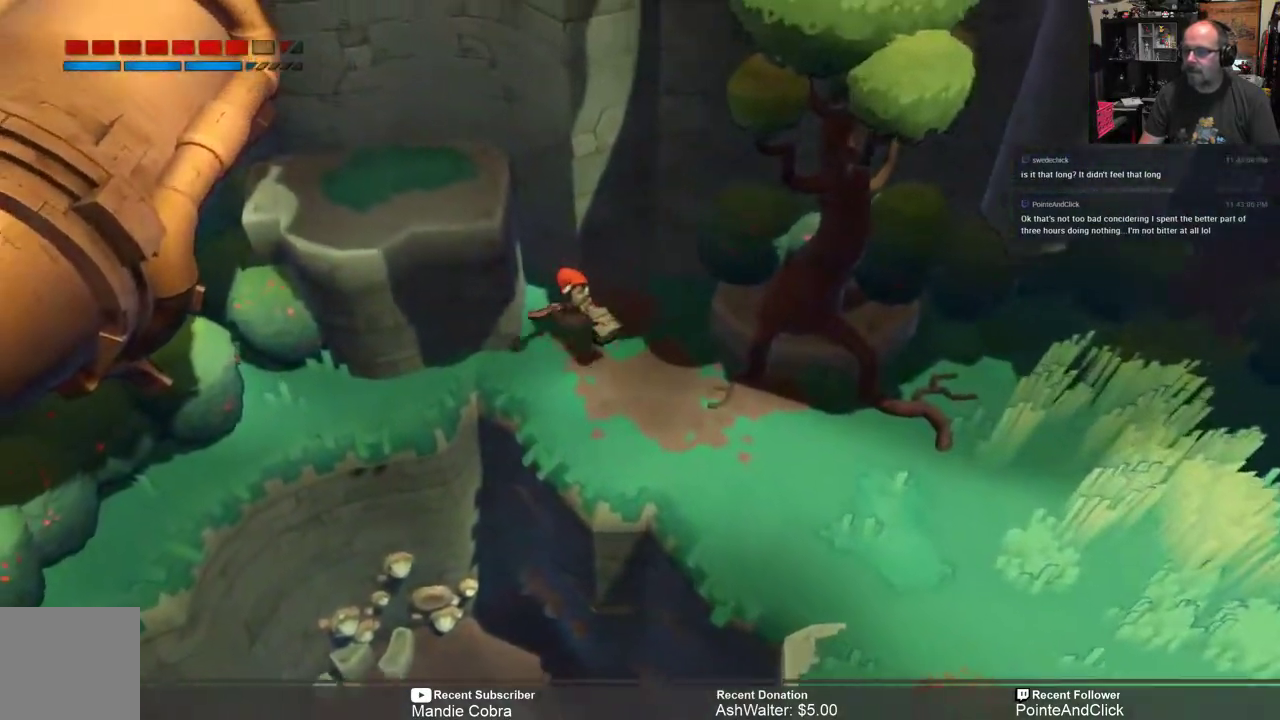
{"buttons": ["R2"], "left_stick": "up-right", "right_stick": "center", "events": [[100, "A", "down"], [333, "A", "up"], [450, "left_stick", "up-right"]]}
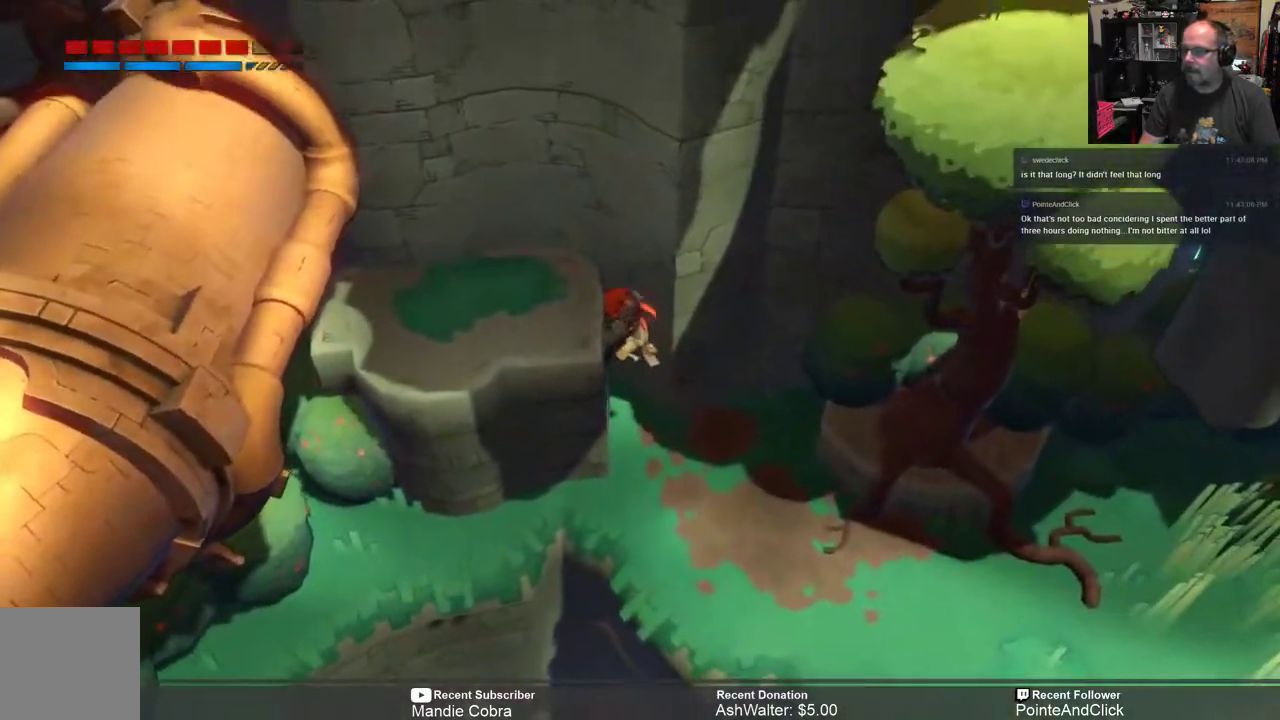
{"buttons": ["R2"], "left_stick": "down-right", "right_stick": "center", "events": [[183, "left_stick", "down-right"]]}
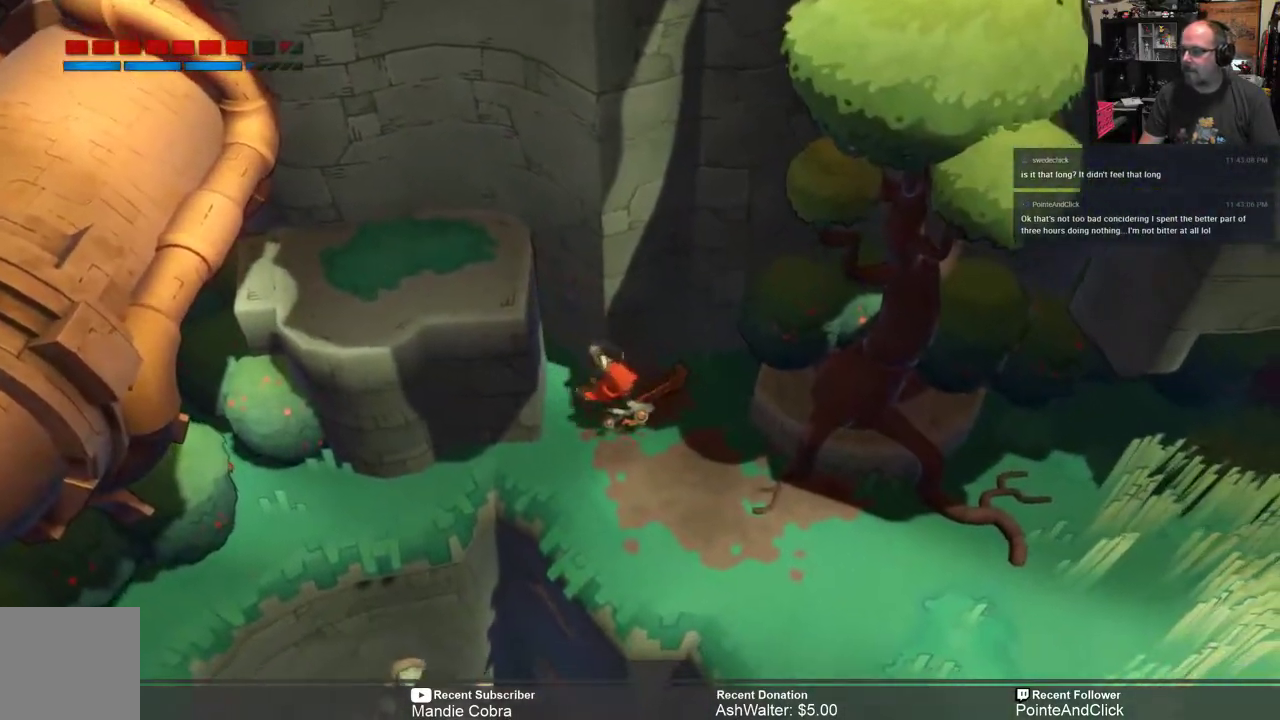
{"buttons": ["R2"], "left_stick": "down-right", "right_stick": "center", "events": []}
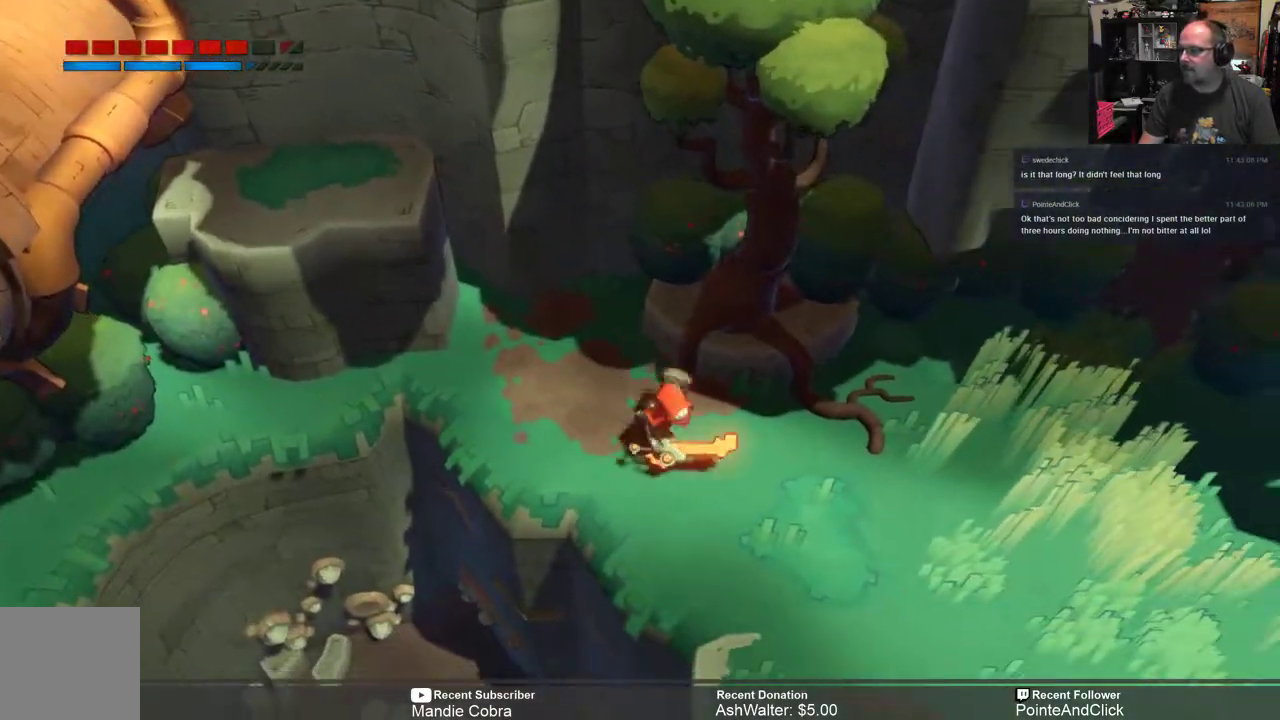
{"buttons": ["R2"], "left_stick": "down-right", "right_stick": "center", "events": []}
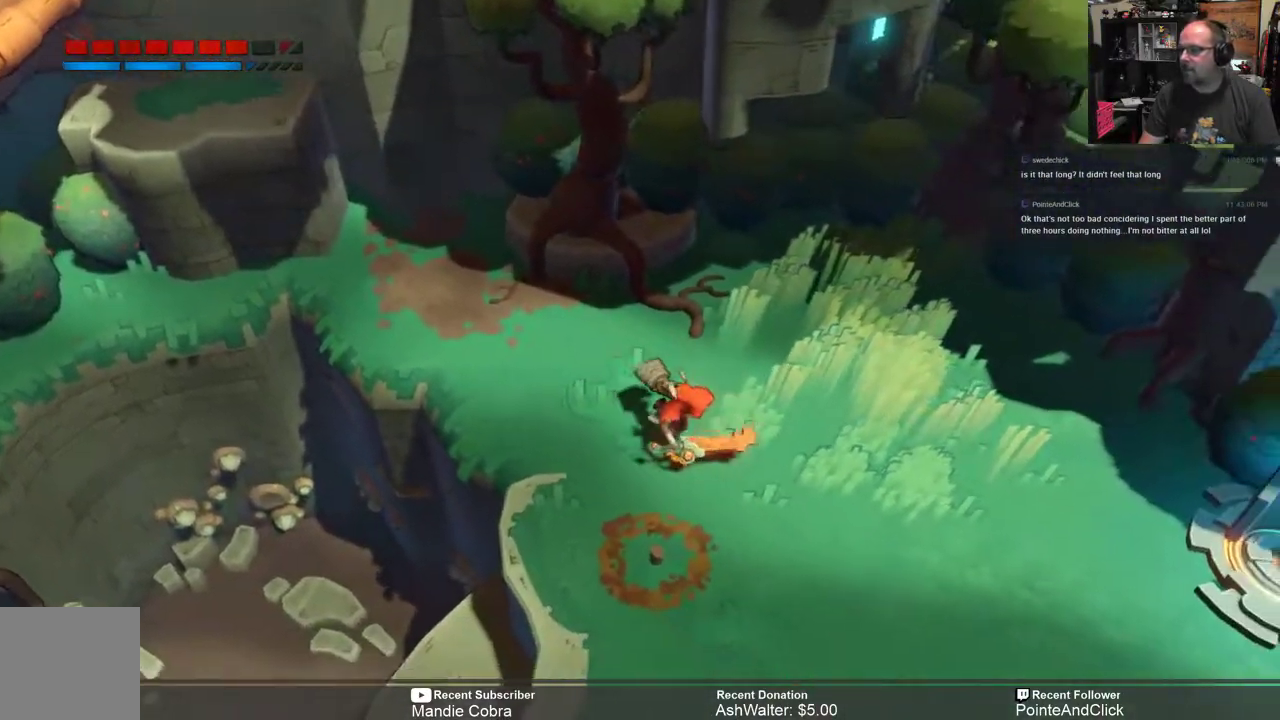
{"buttons": ["R2"], "left_stick": "center", "right_stick": "center", "events": [[333, "left_stick", "up"], [500, "left_stick", "center"]]}
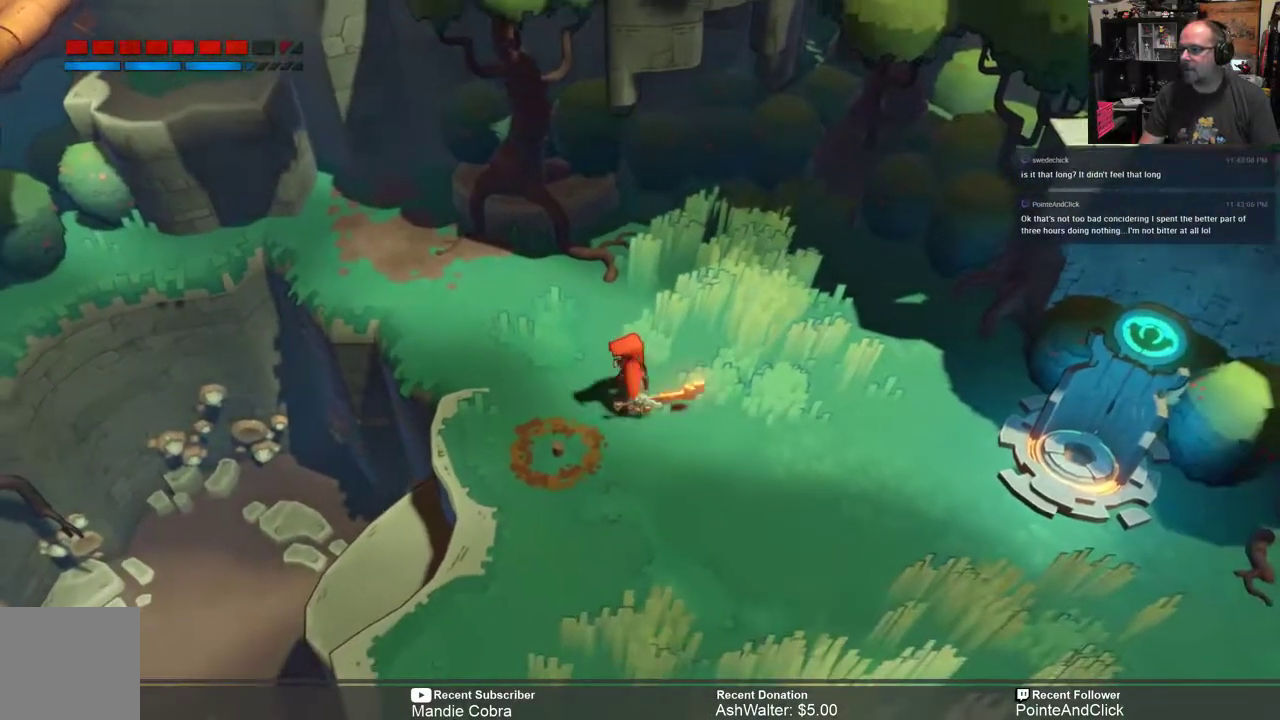
{"buttons": ["R2"], "left_stick": "center", "right_stick": "center", "events": [[100, "left_stick", "up"], [267, "left_stick", "center"]]}
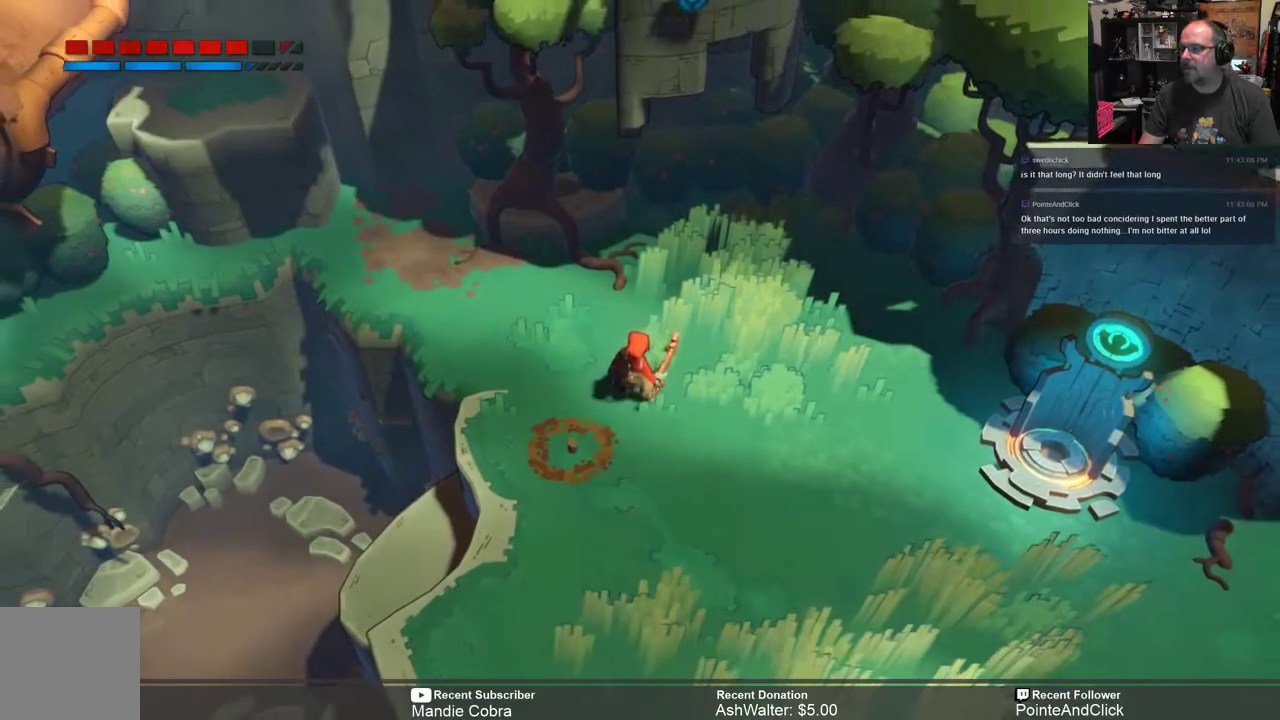
{"buttons": ["L1"], "left_stick": "center", "right_stick": "center", "events": [[167, "L1", "down"], [367, "R2", "up"]]}
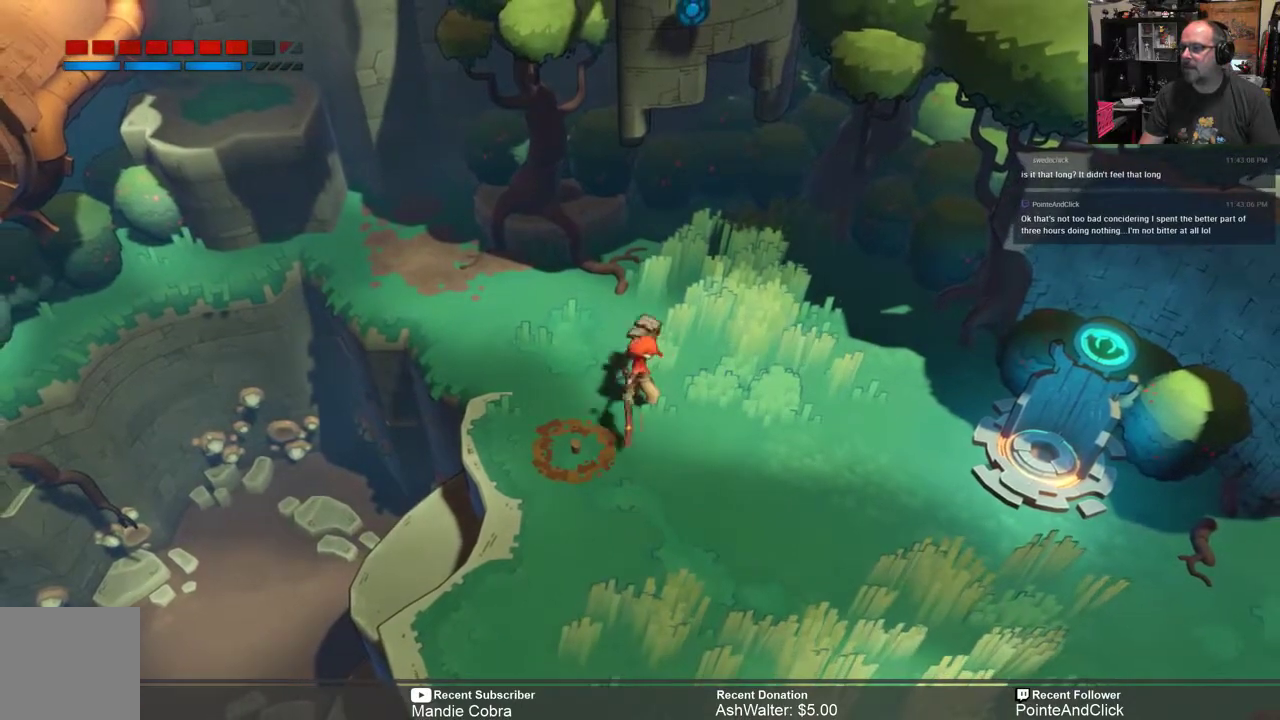
{"buttons": [], "left_stick": "up", "right_stick": "center", "events": [[200, "L1", "up"], [317, "left_stick", "up"]]}
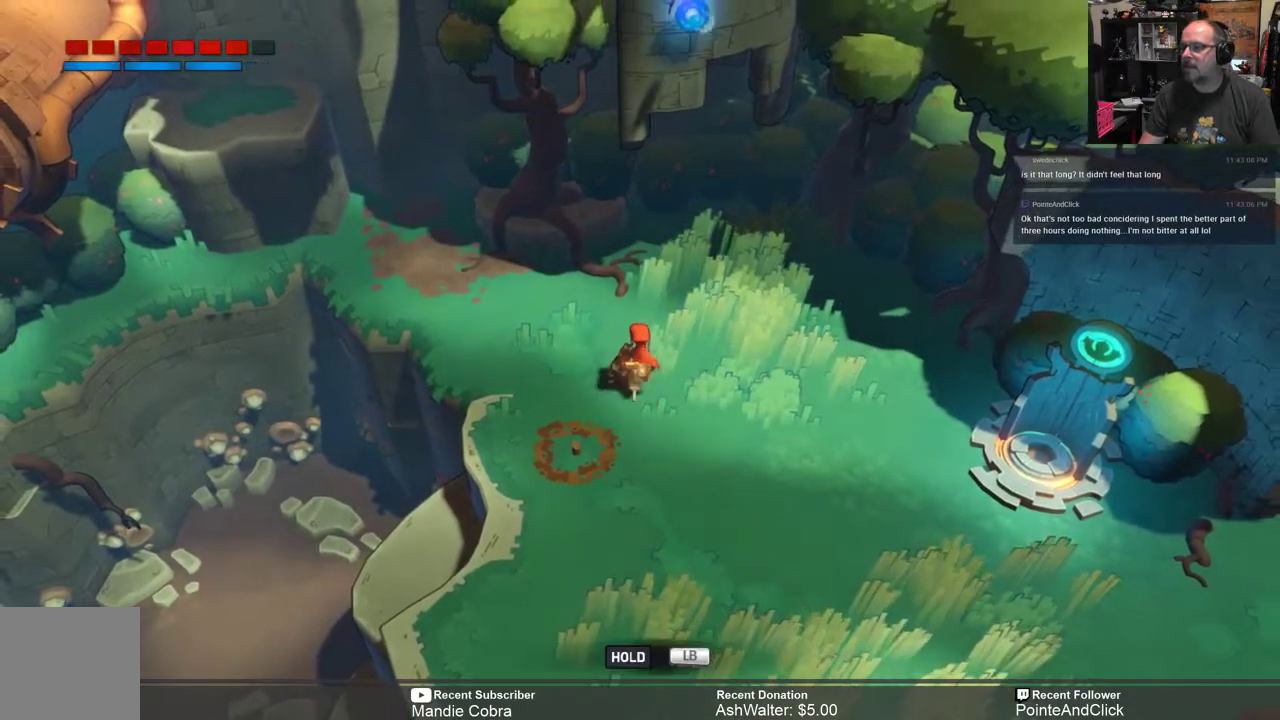
{"buttons": ["L1"], "left_stick": "center", "right_stick": "center", "events": [[83, "left_stick", "center"], [150, "L1", "down"]]}
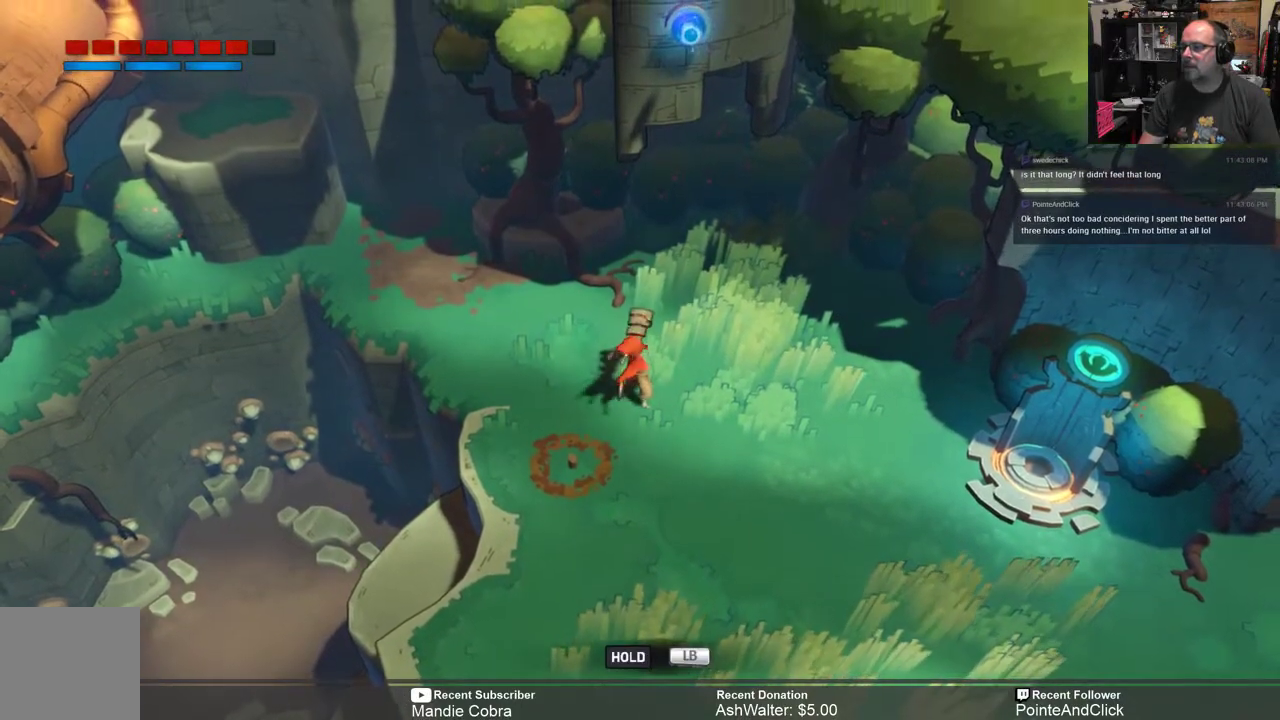
{"buttons": ["L1"], "left_stick": "center", "right_stick": "center", "events": []}
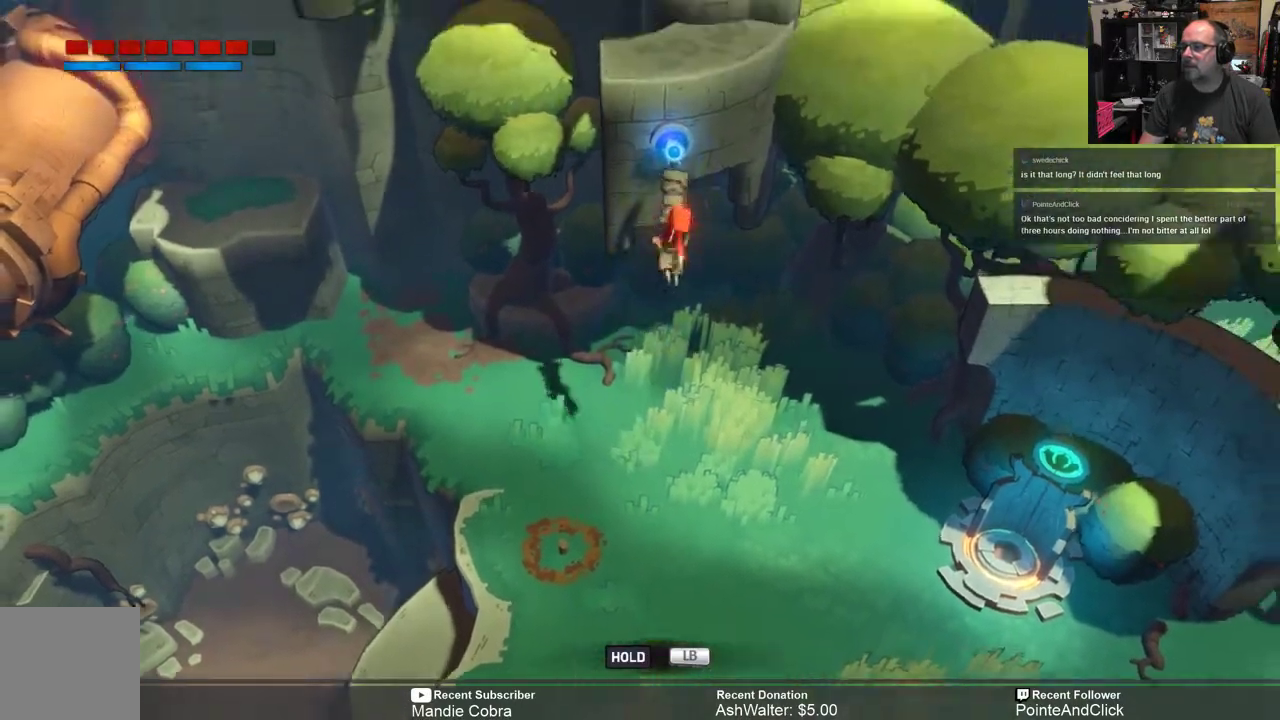
{"buttons": ["A", "L1"], "left_stick": "up", "right_stick": "center", "events": [[283, "left_stick", "up"], [500, "A", "down"]]}
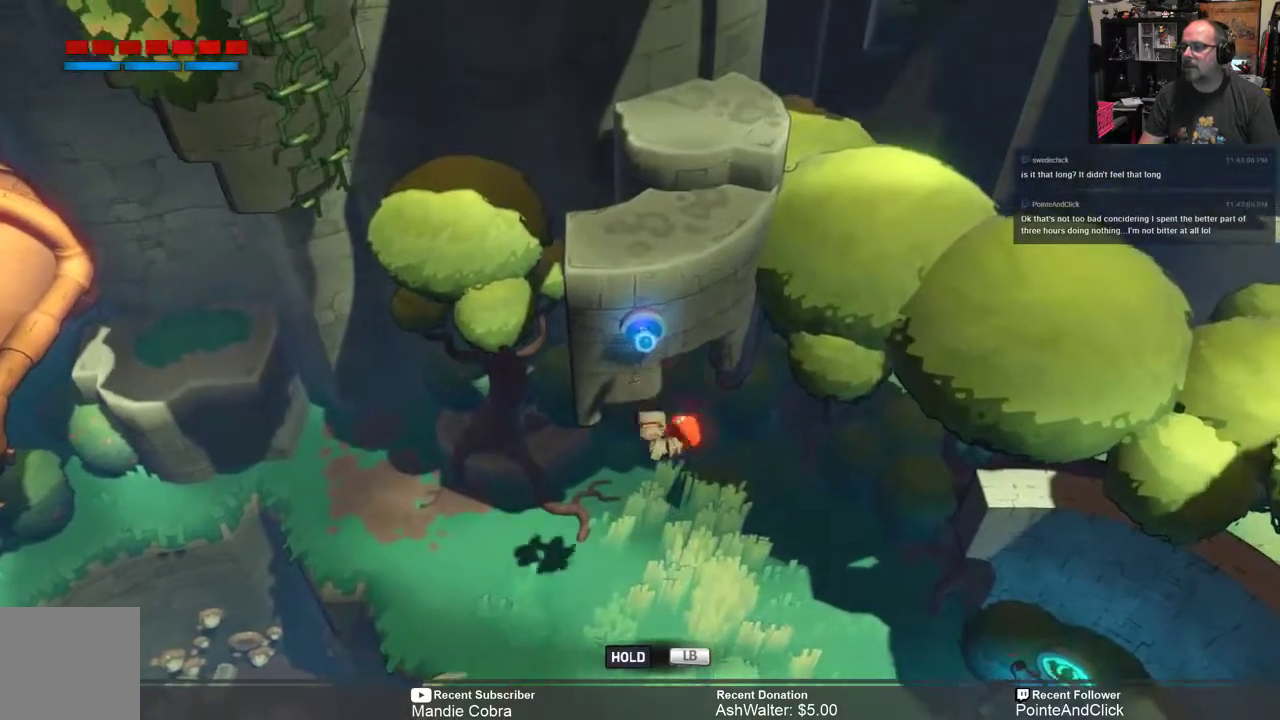
{"buttons": [], "left_stick": "up", "right_stick": "center", "events": [[300, "L1", "up"], [467, "A", "up"]]}
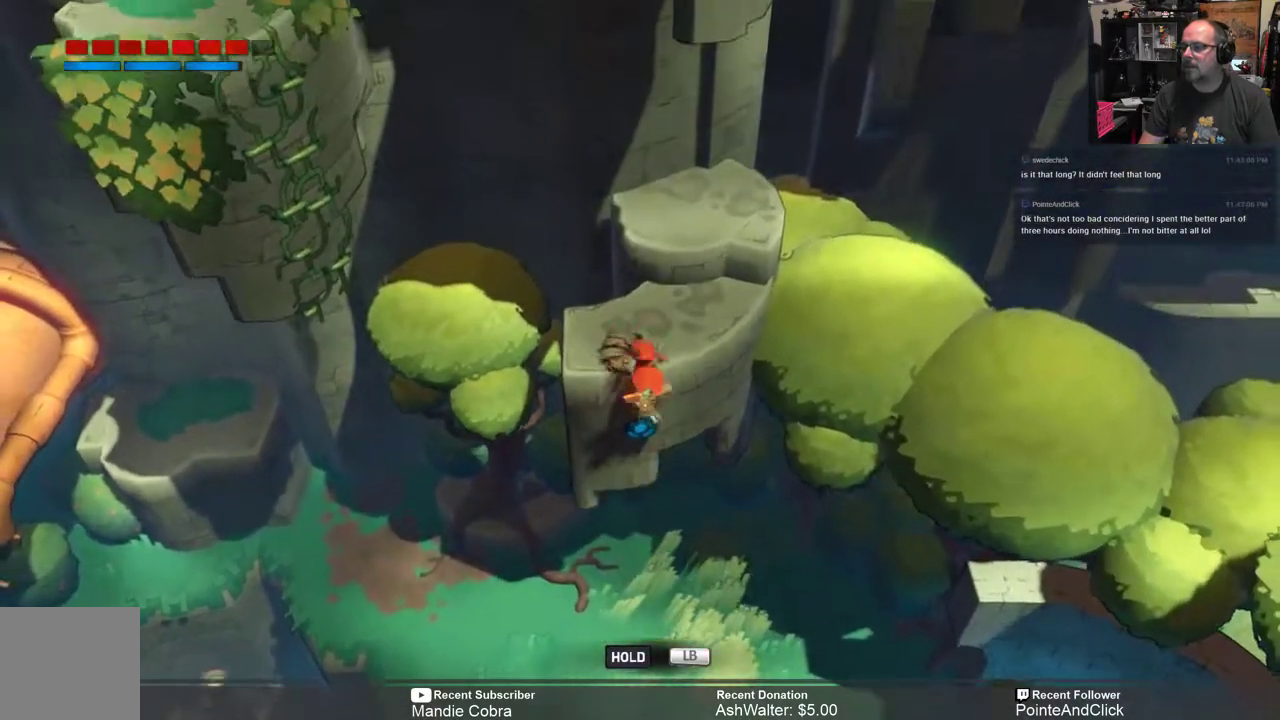
{"buttons": [], "left_stick": "up", "right_stick": "center", "events": [[233, "left_stick", "center"], [367, "left_stick", "up"]]}
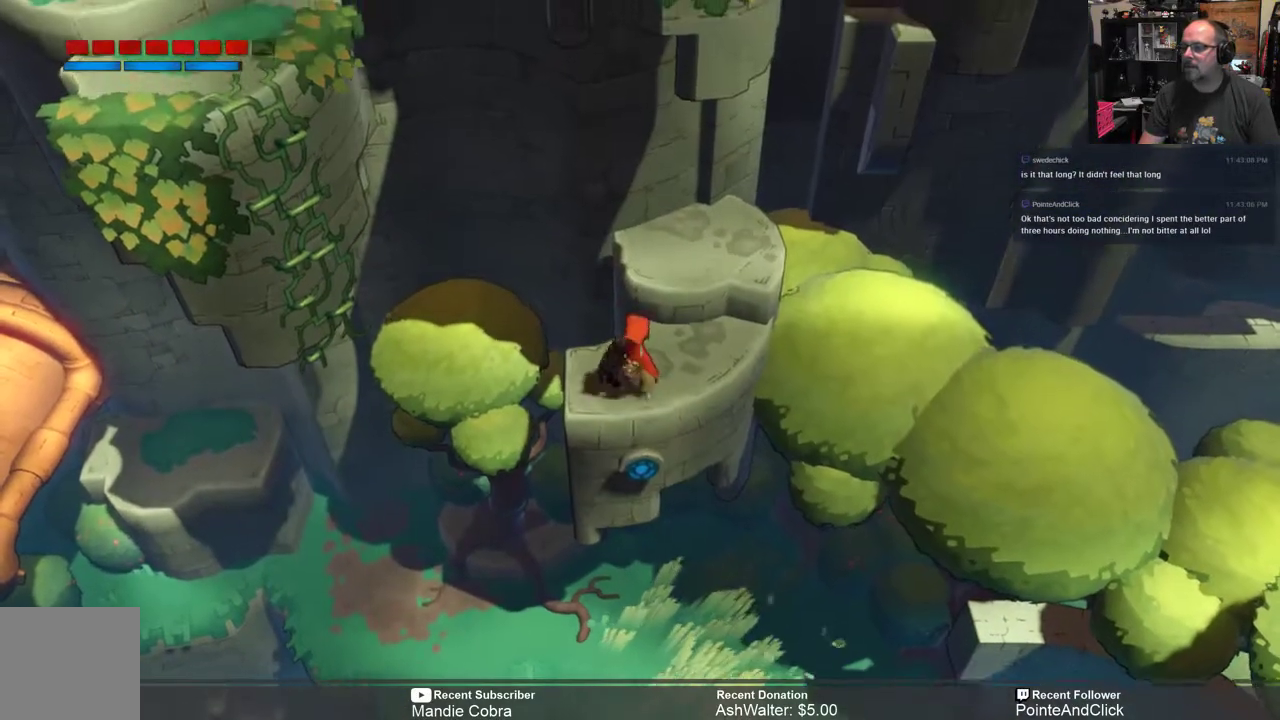
{"buttons": ["R2"], "left_stick": "center", "right_stick": "center", "events": [[133, "R2", "down"], [133, "left_stick", "center"]]}
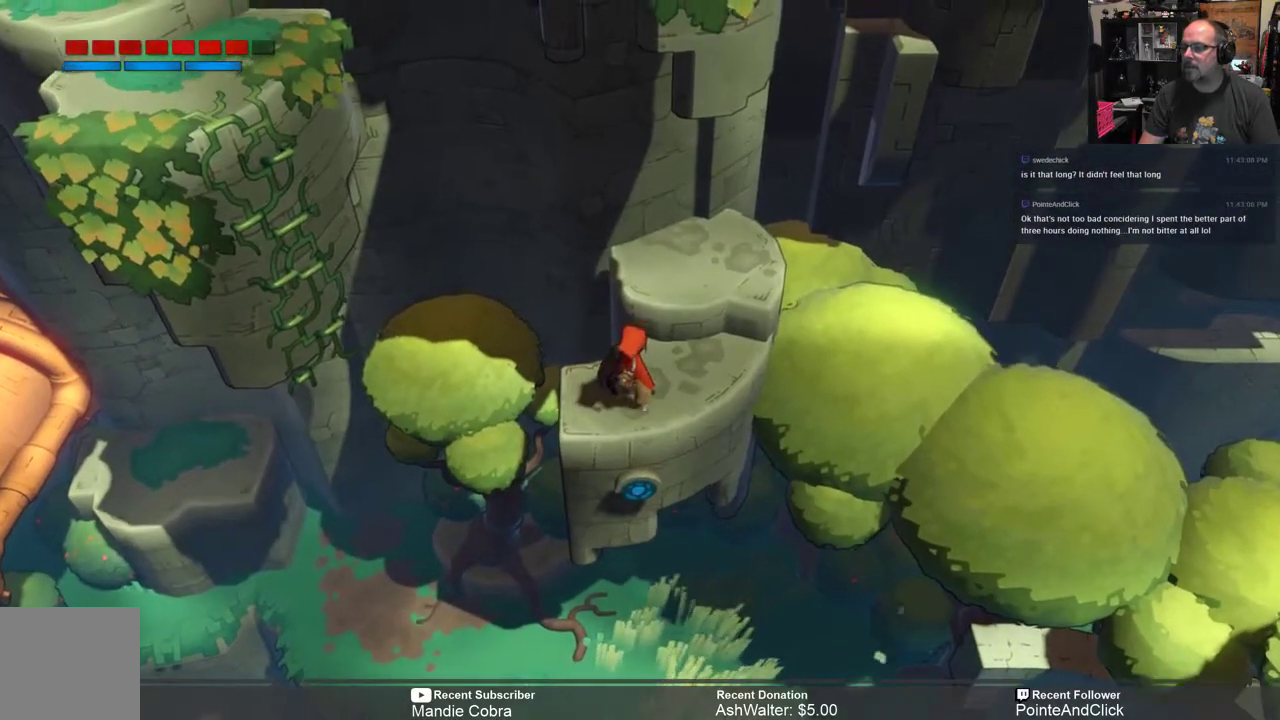
{"buttons": ["R2"], "left_stick": "left", "right_stick": "center", "events": [[383, "left_stick", "left"]]}
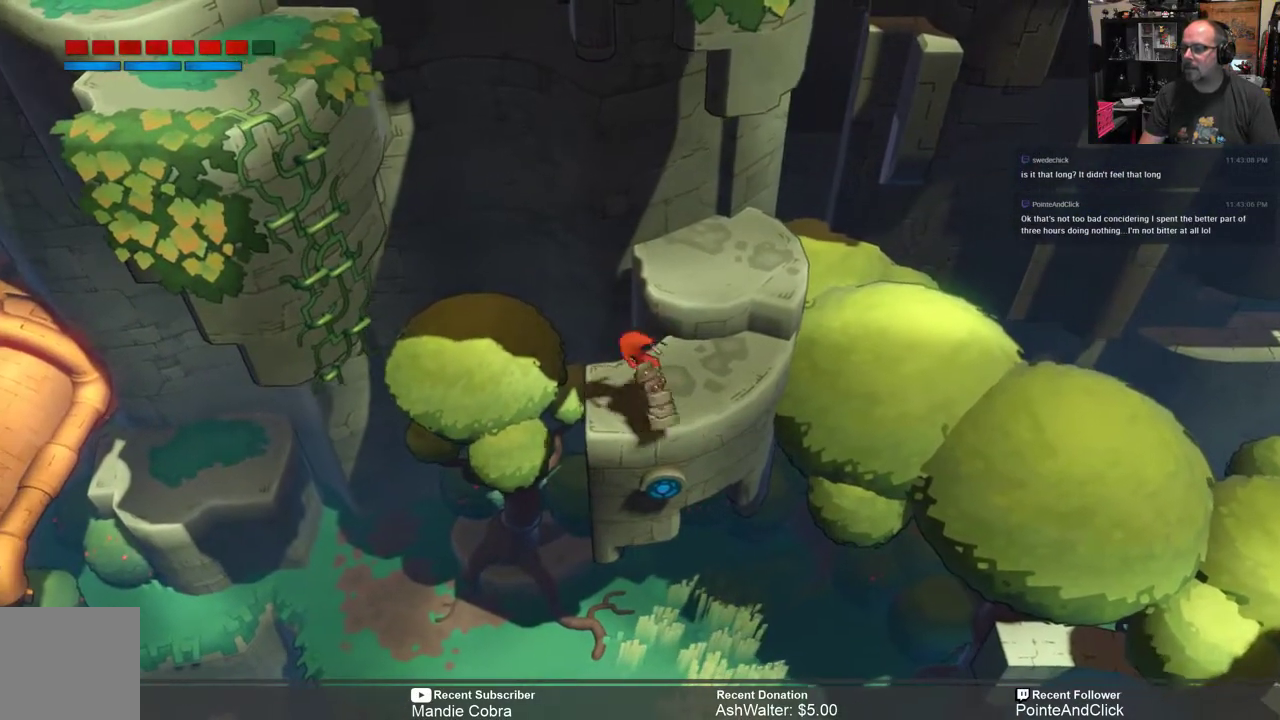
{"buttons": ["A", "R2"], "left_stick": "left", "right_stick": "center", "events": [[117, "A", "down"]]}
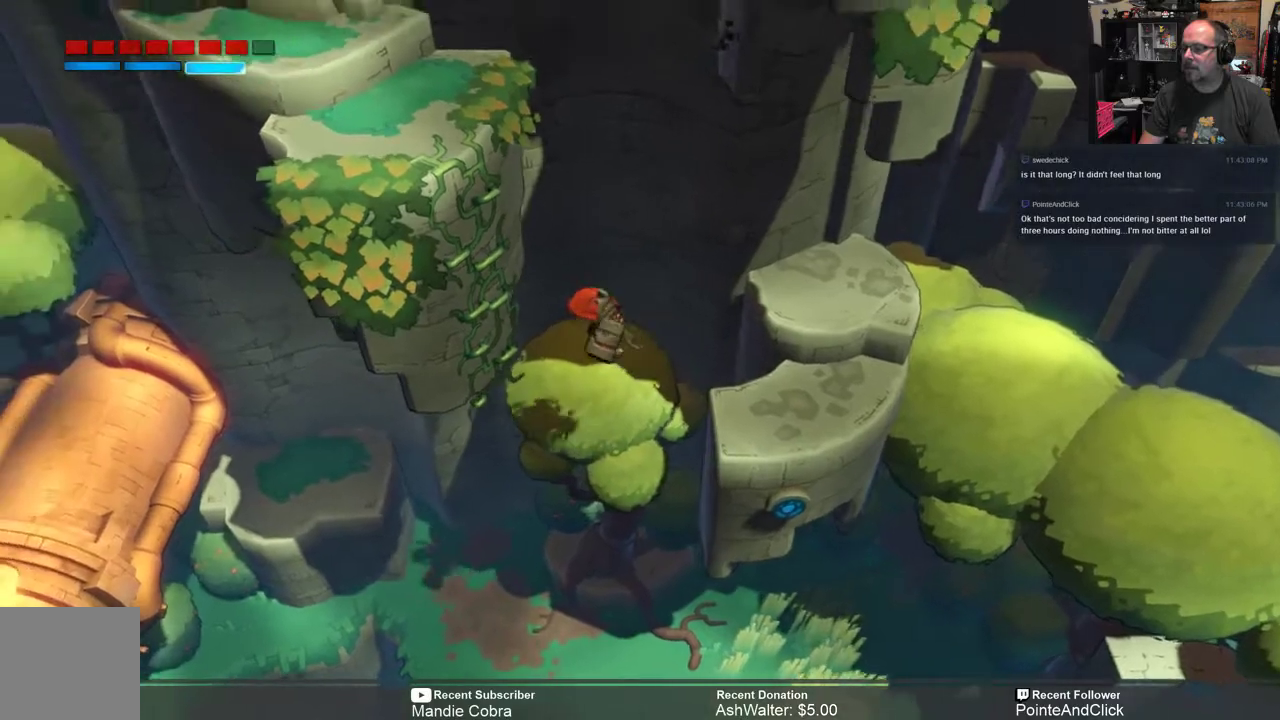
{"buttons": ["R2"], "left_stick": "up-left", "right_stick": "center", "events": [[283, "A", "up"], [350, "left_stick", "up-left"]]}
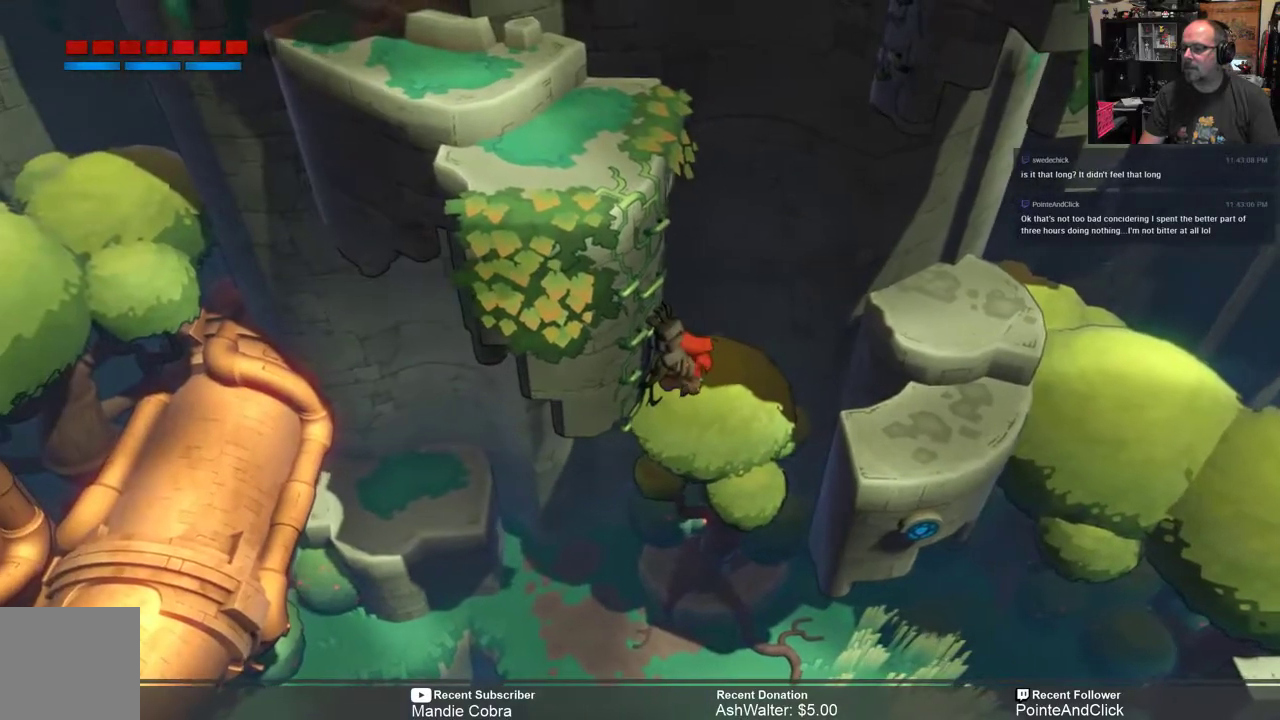
{"buttons": ["R2"], "left_stick": "up", "right_stick": "center", "events": [[117, "left_stick", "up"]]}
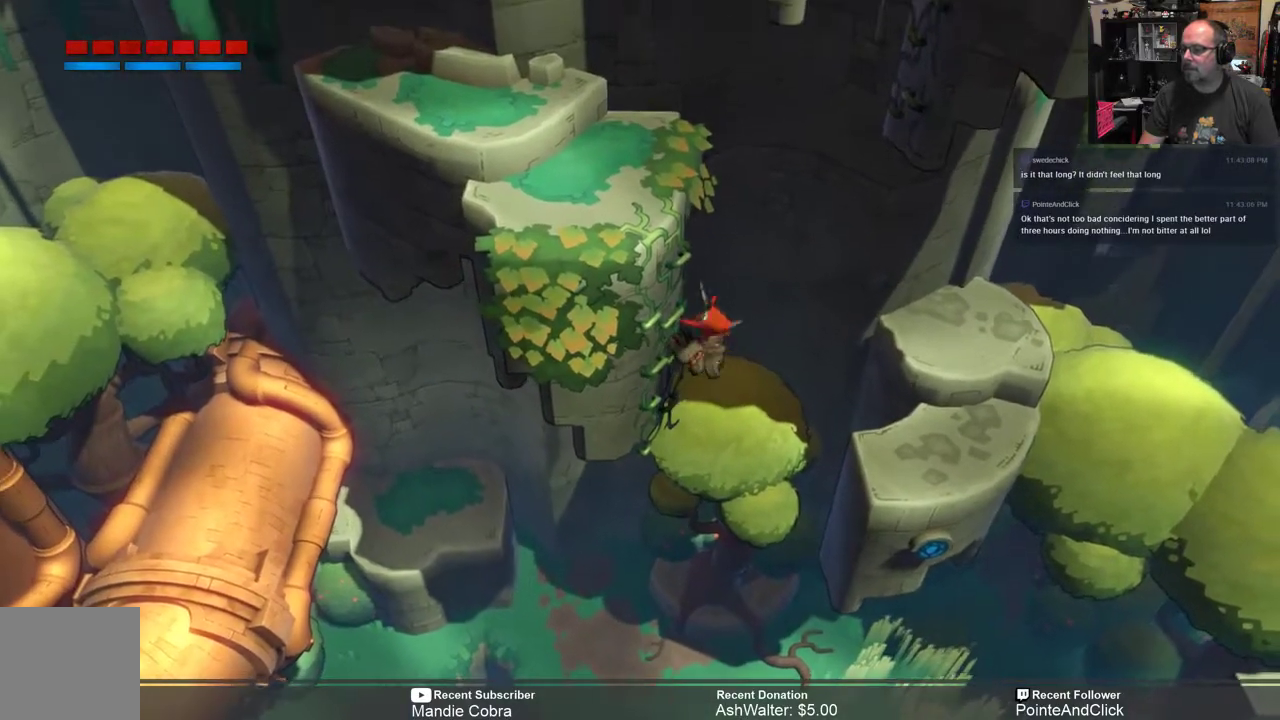
{"buttons": ["R2"], "left_stick": "up", "right_stick": "center", "events": []}
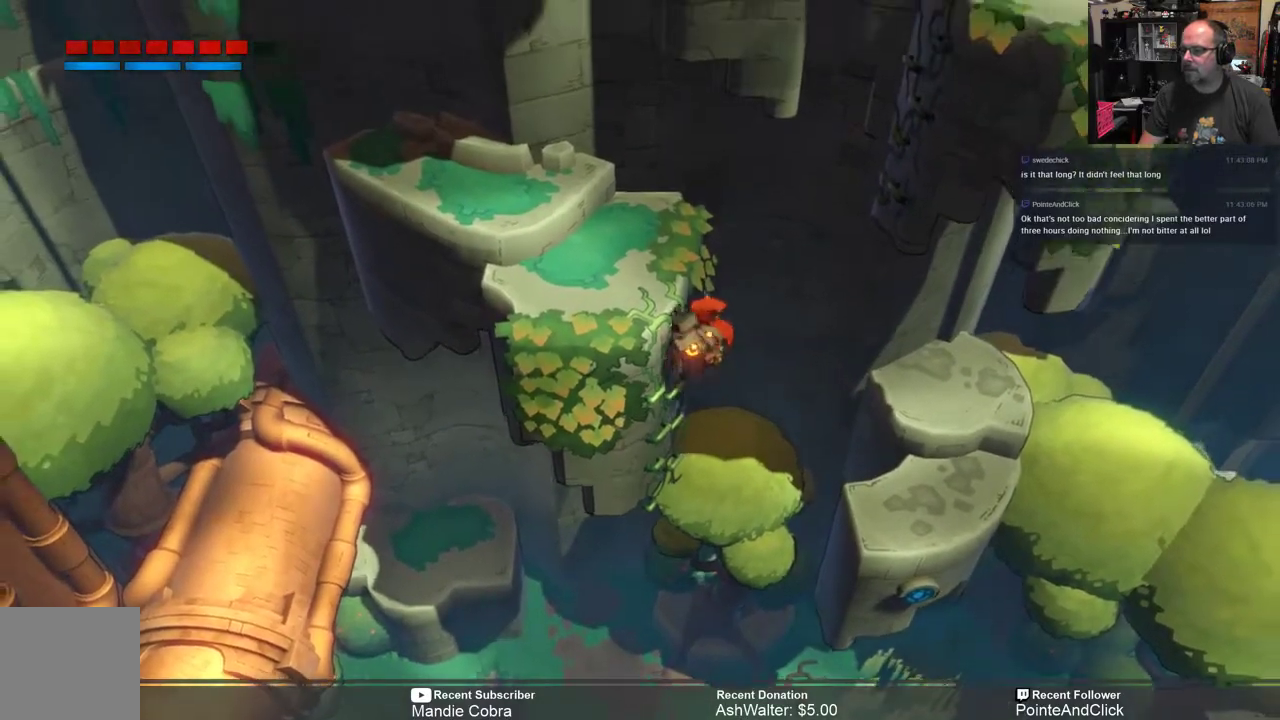
{"buttons": ["R2"], "left_stick": "up-left", "right_stick": "center", "events": [[167, "left_stick", "up-left"]]}